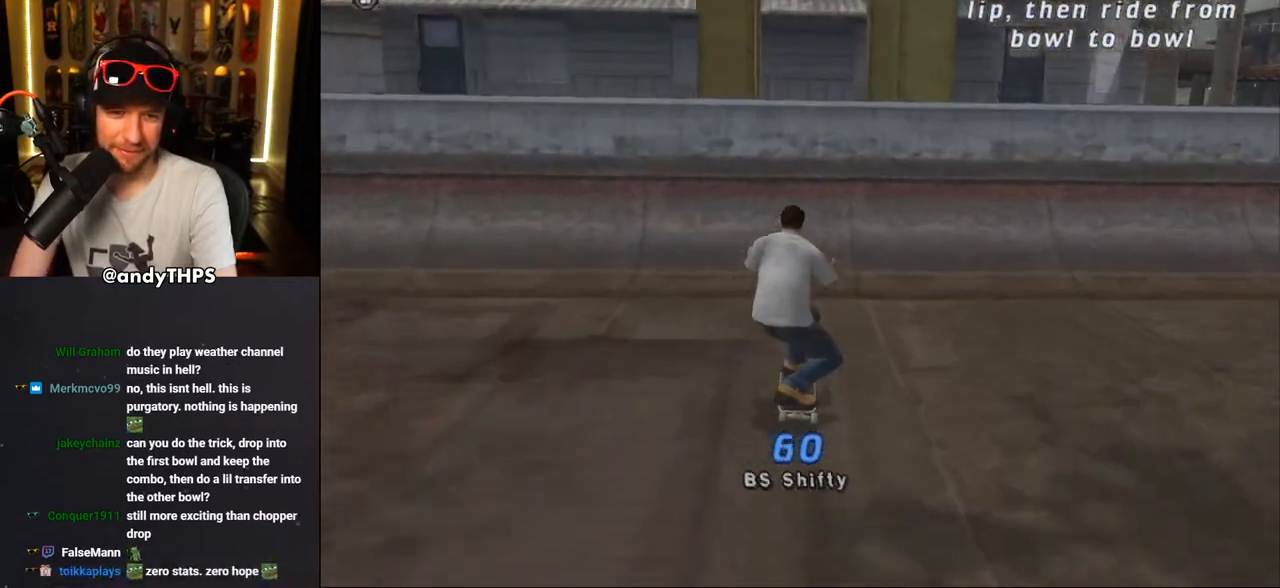
Gameplay with a controller (PlayStation layout); each line is a JSON object with the inputs held at the frame after it. "events" lists button and stick changes between this image and that frame as [ms after this image, input, new state], when the widget could be followed in between. Not read: L2 R2.
{"buttons": ["SQUARE"], "left_stick": "center", "right_stick": "center", "events": [[17, "DPAD_UP", "up"], [100, "DPAD_UP", "down"], [133, "DPAD_UP", "up"], [267, "CROSS", "up"], [367, "SQUARE", "down"], [400, "DPAD_UP", "down"], [400, "SQUARE", "up"], [467, "DPAD_UP", "up"], [483, "SQUARE", "down"]]}
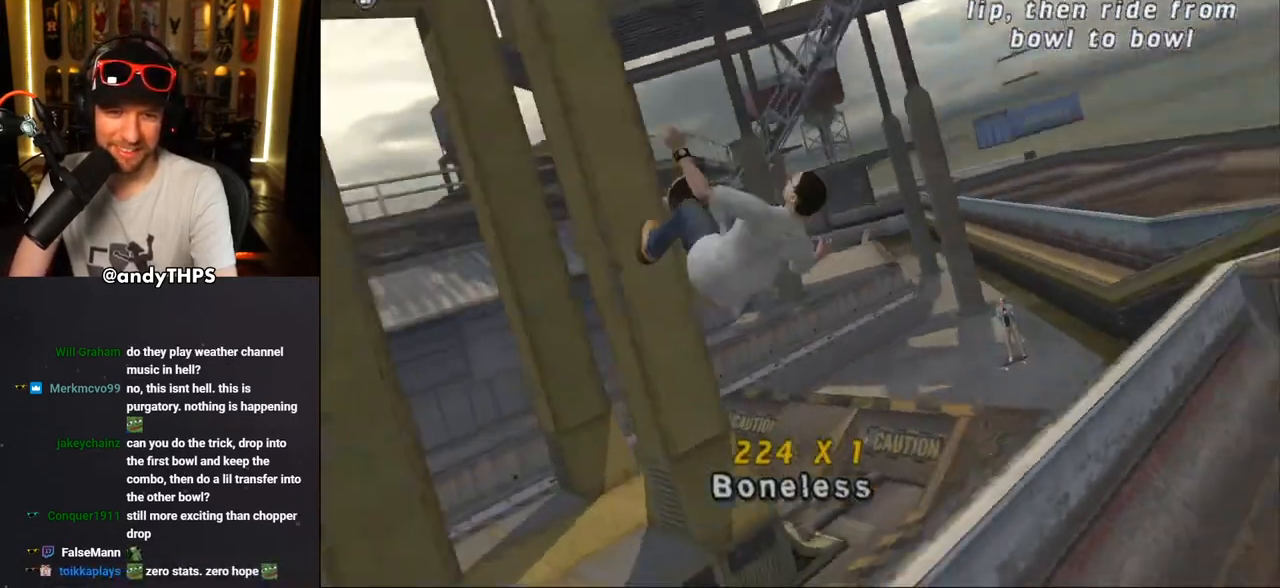
{"buttons": ["CROSS"], "left_stick": "center", "right_stick": "center", "events": [[67, "SQUARE", "up"], [217, "CROSS", "down"]]}
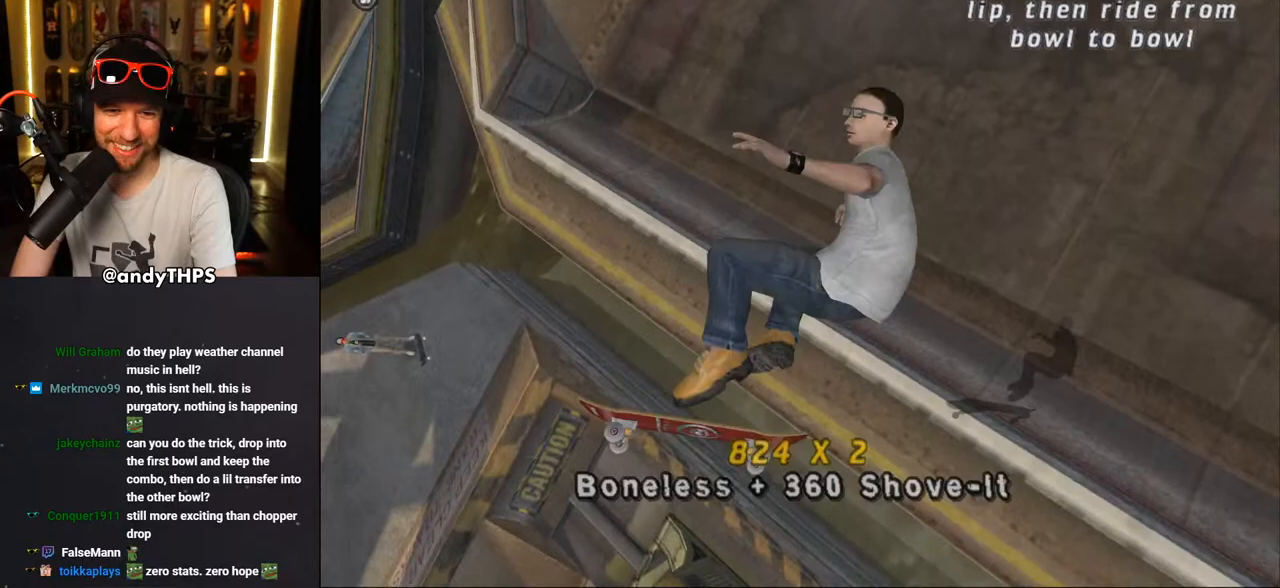
{"buttons": ["CROSS"], "left_stick": "center", "right_stick": "center", "events": []}
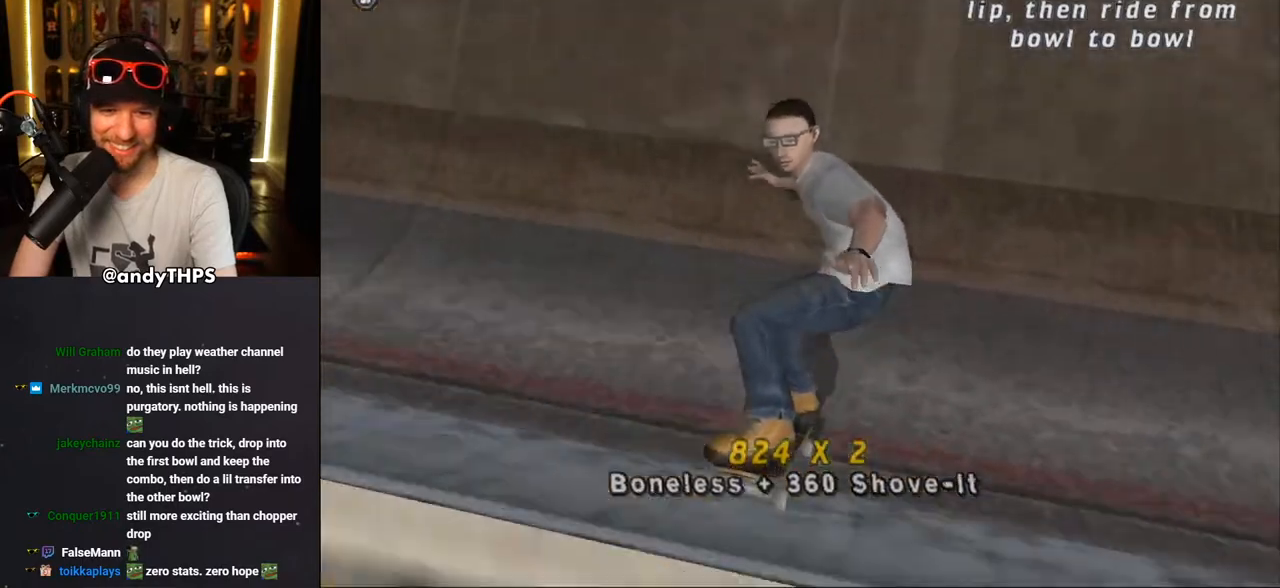
{"buttons": ["CROSS", "DPAD_LEFT"], "left_stick": "center", "right_stick": "center", "events": [[67, "DPAD_RIGHT", "down"], [133, "DPAD_RIGHT", "up"], [500, "DPAD_LEFT", "down"]]}
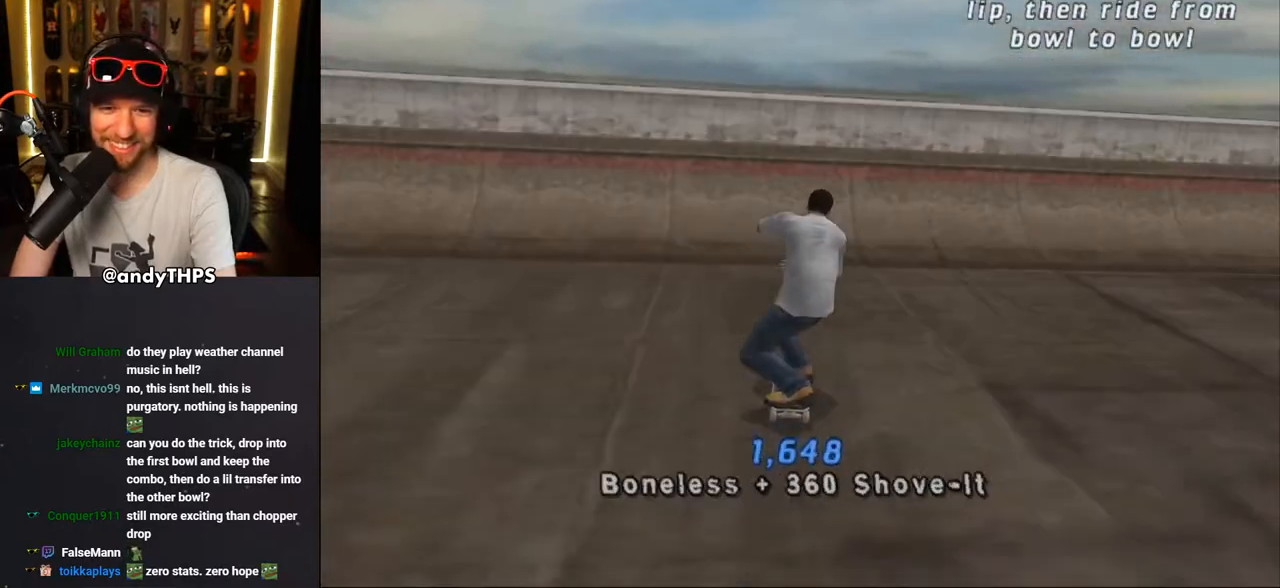
{"buttons": [], "left_stick": "center", "right_stick": "center", "events": [[67, "DPAD_LEFT", "up"], [233, "CROSS", "up"], [283, "CROSS", "down"], [317, "CROSS", "up"], [367, "CROSS", "down"], [417, "CROSS", "up"], [467, "CROSS", "down"], [500, "CROSS", "up"]]}
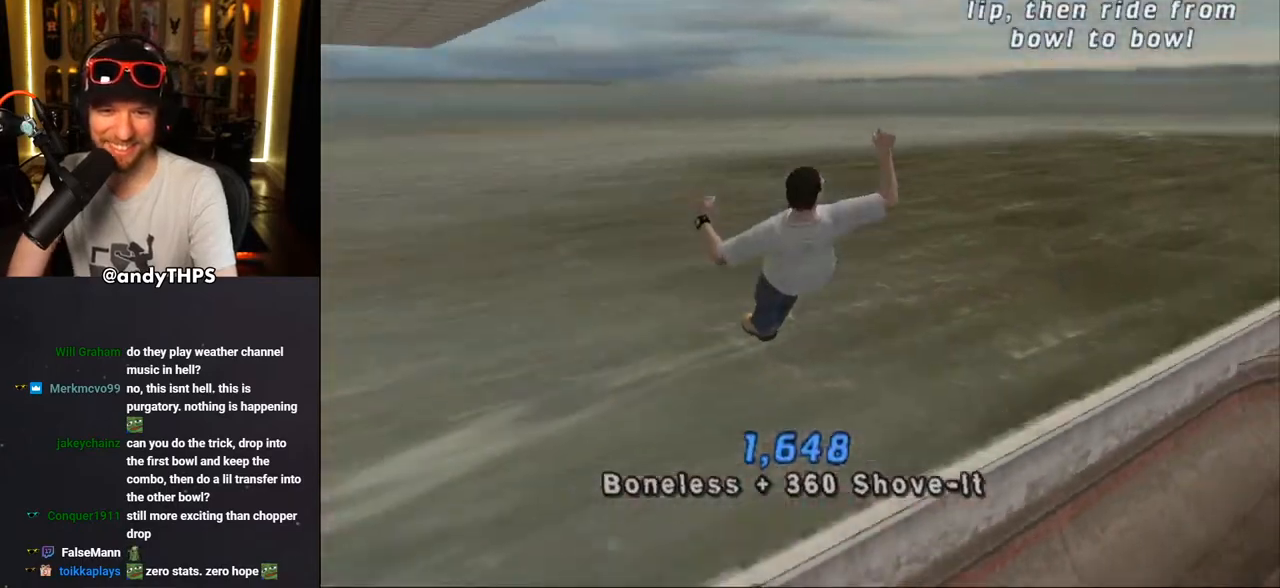
{"buttons": ["CROSS", "R1"], "left_stick": "center", "right_stick": "center", "events": [[100, "DPAD_LEFT", "down"], [183, "DPAD_LEFT", "up"], [400, "CROSS", "down"], [400, "R1", "down"]]}
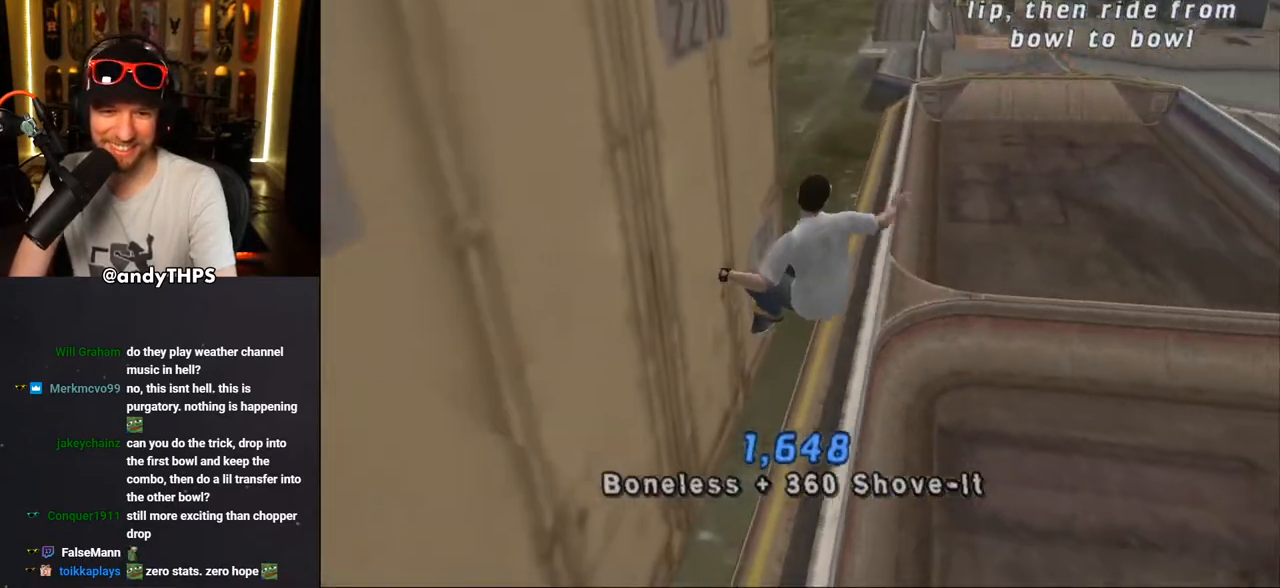
{"buttons": ["CROSS"], "left_stick": "center", "right_stick": "center", "events": [[133, "R1", "up"]]}
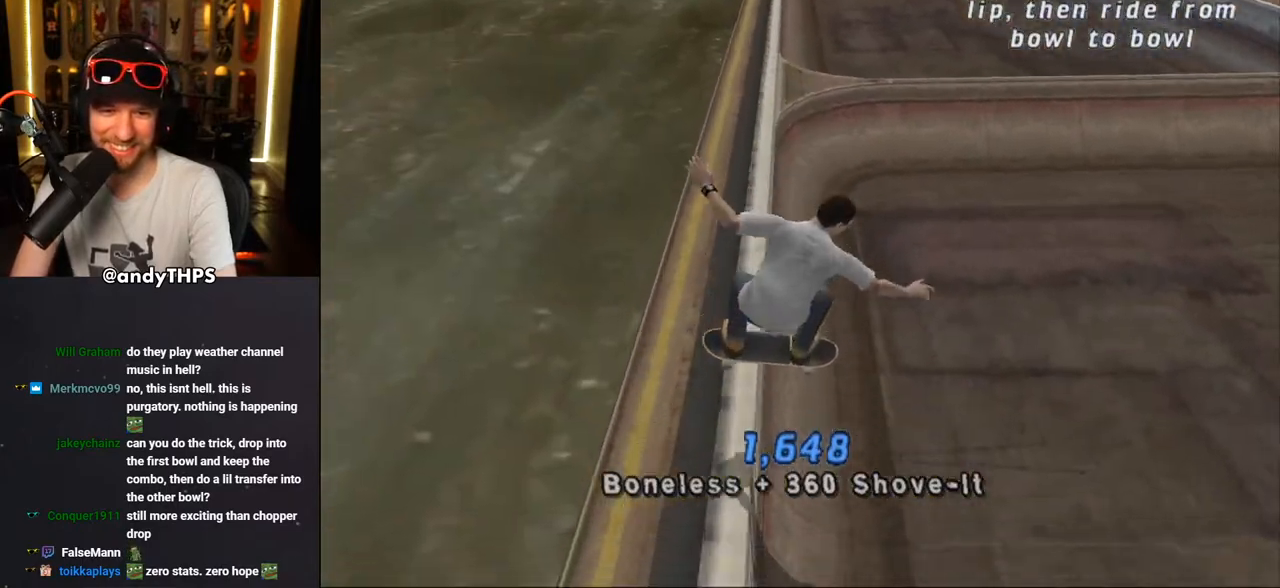
{"buttons": ["CROSS"], "left_stick": "center", "right_stick": "center", "events": [[150, "DPAD_RIGHT", "down"], [233, "DPAD_RIGHT", "up"]]}
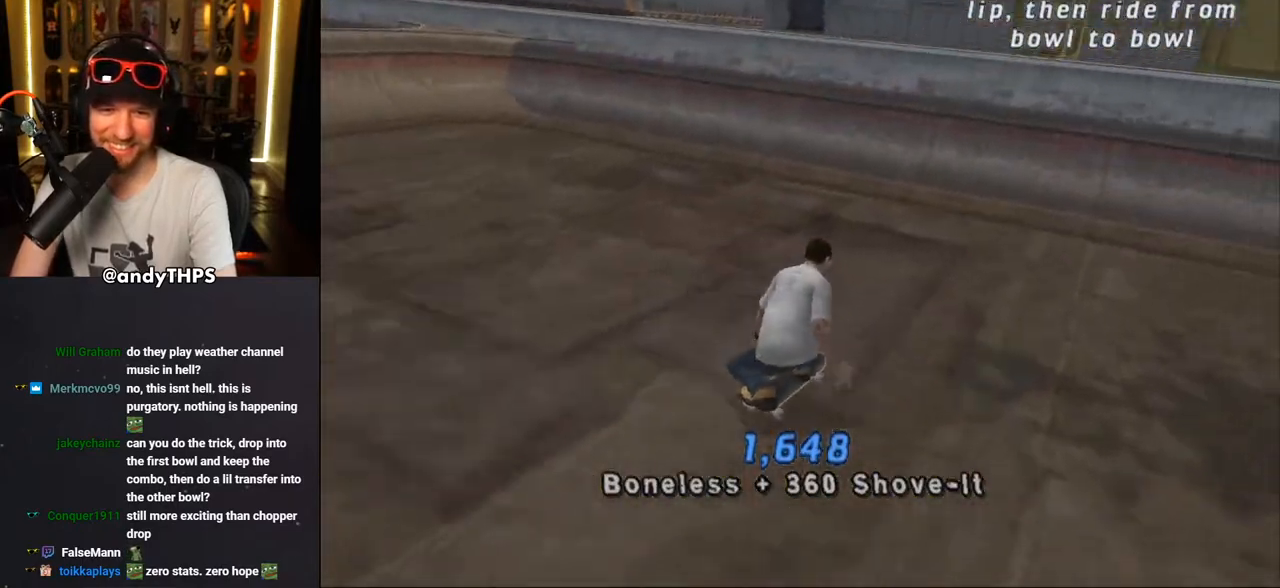
{"buttons": ["SQUARE", "DPAD_LEFT"], "left_stick": "center", "right_stick": "center", "events": [[300, "DPAD_LEFT", "down"], [367, "DPAD_LEFT", "up"], [417, "CROSS", "up"], [500, "DPAD_LEFT", "down"], [500, "SQUARE", "down"]]}
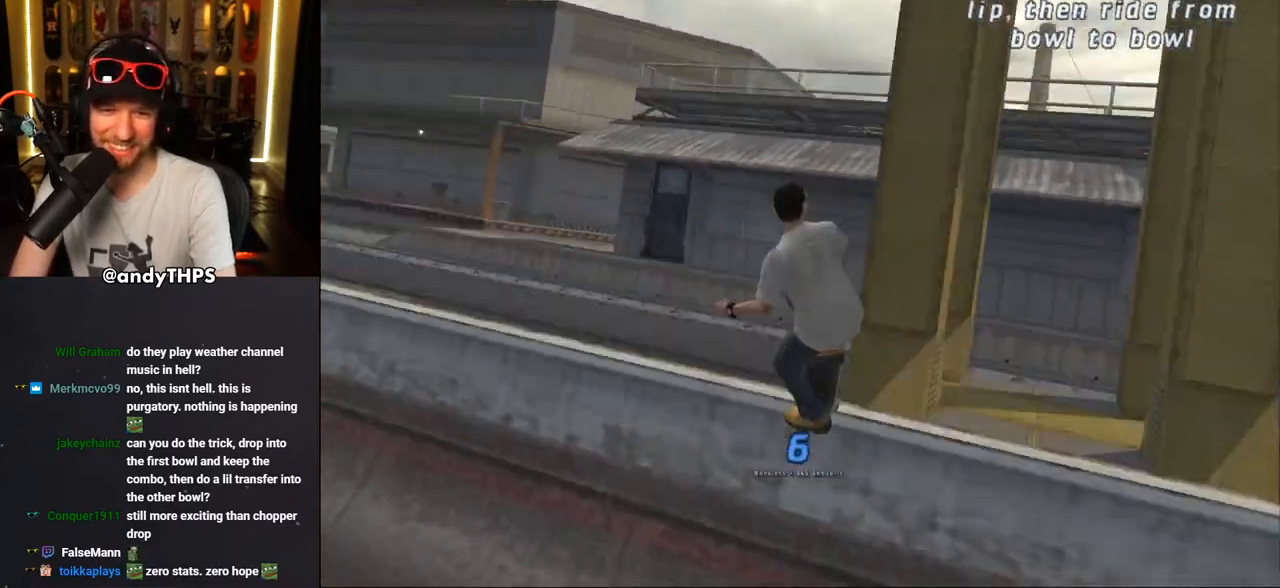
{"buttons": ["CROSS", "L1"], "left_stick": "center", "right_stick": "center"}
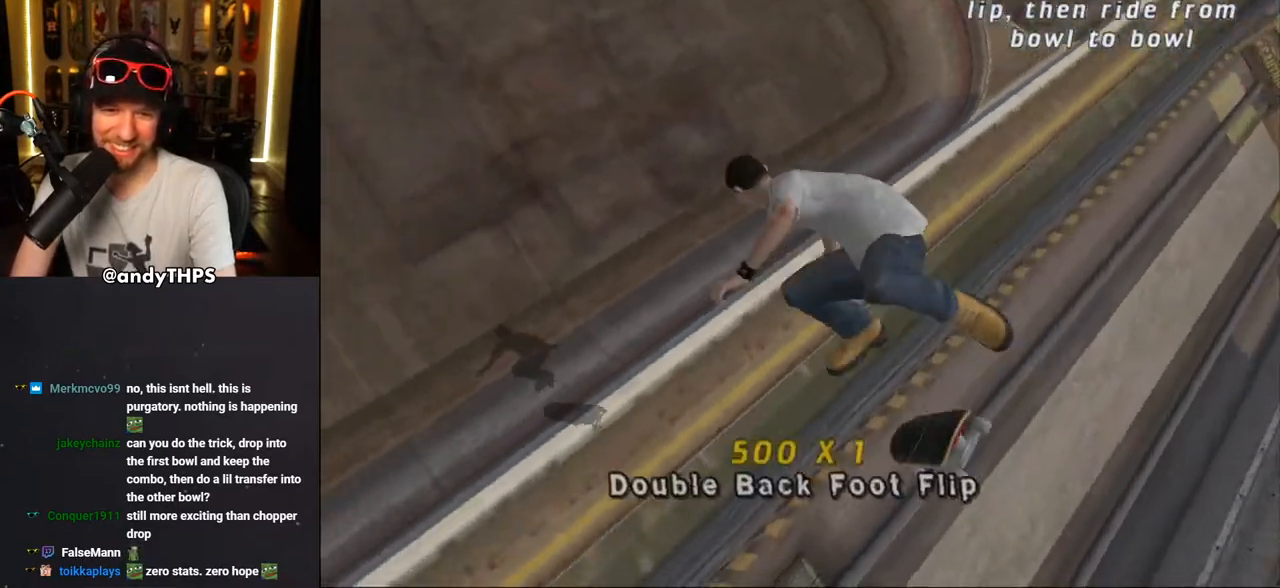
{"buttons": ["CROSS"], "left_stick": "center", "right_stick": "center", "events": [[17, "L1", "up"]]}
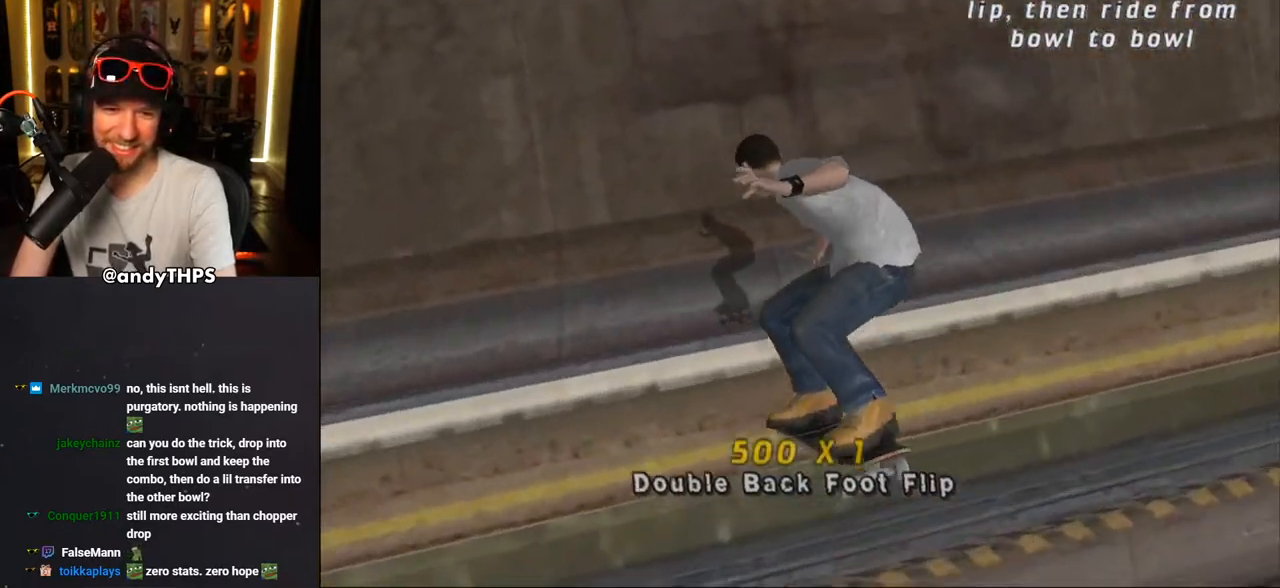
{"buttons": ["CROSS", "DPAD_LEFT"], "left_stick": "center", "right_stick": "center", "events": [[150, "R1", "down"], [200, "R1", "up"], [500, "DPAD_LEFT", "down"]]}
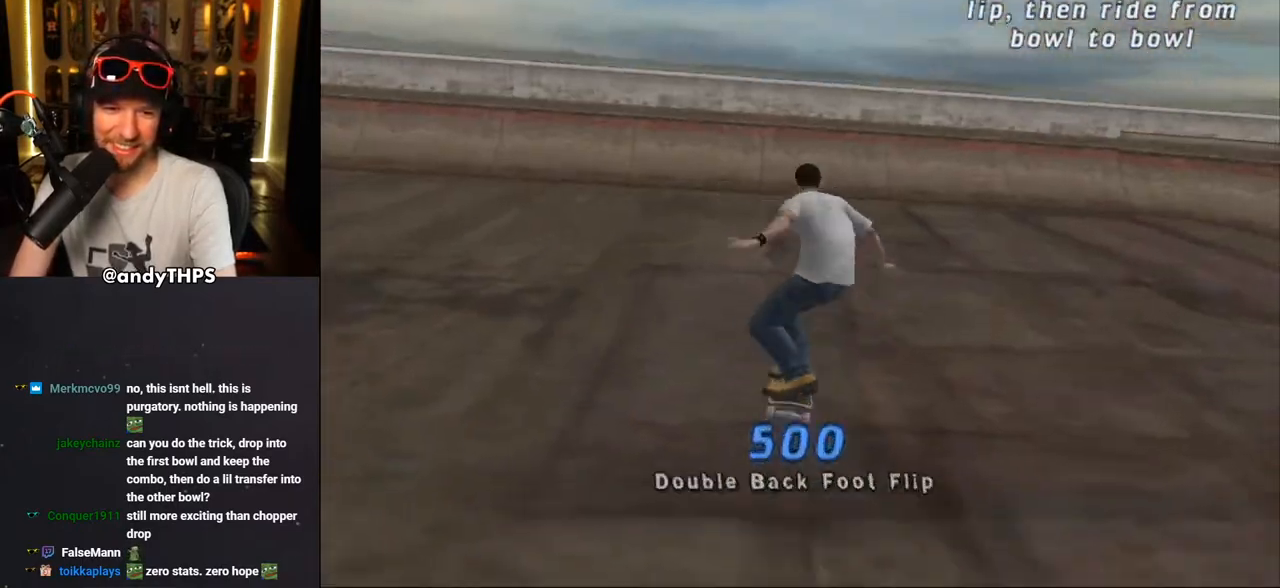
{"buttons": ["CROSS"], "left_stick": "center", "right_stick": "center", "events": [[83, "DPAD_LEFT", "up"], [233, "DPAD_RIGHT", "down"], [283, "DPAD_RIGHT", "up"], [467, "CROSS", "up"], [500, "CROSS", "down"]]}
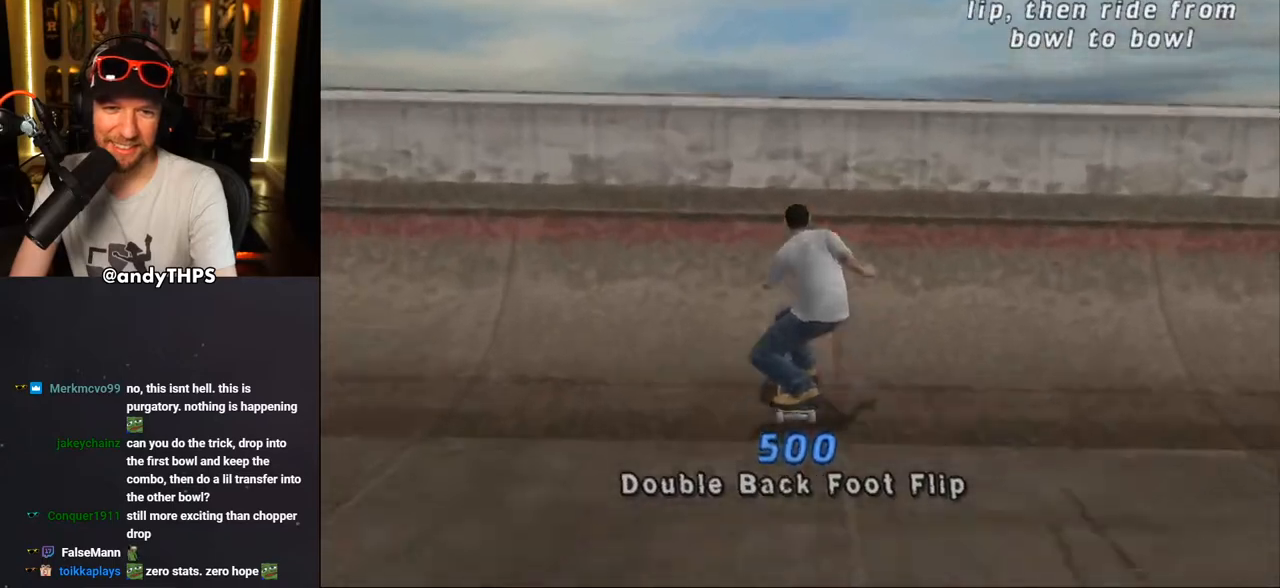
{"buttons": ["DPAD_RIGHT"], "left_stick": "center", "right_stick": "center", "events": [[50, "CROSS", "up"], [100, "CROSS", "down"], [150, "CROSS", "up"], [200, "CROSS", "down"], [267, "CROSS", "up"], [283, "DPAD_LEFT", "down"], [350, "DPAD_LEFT", "up"], [417, "DPAD_RIGHT", "down"]]}
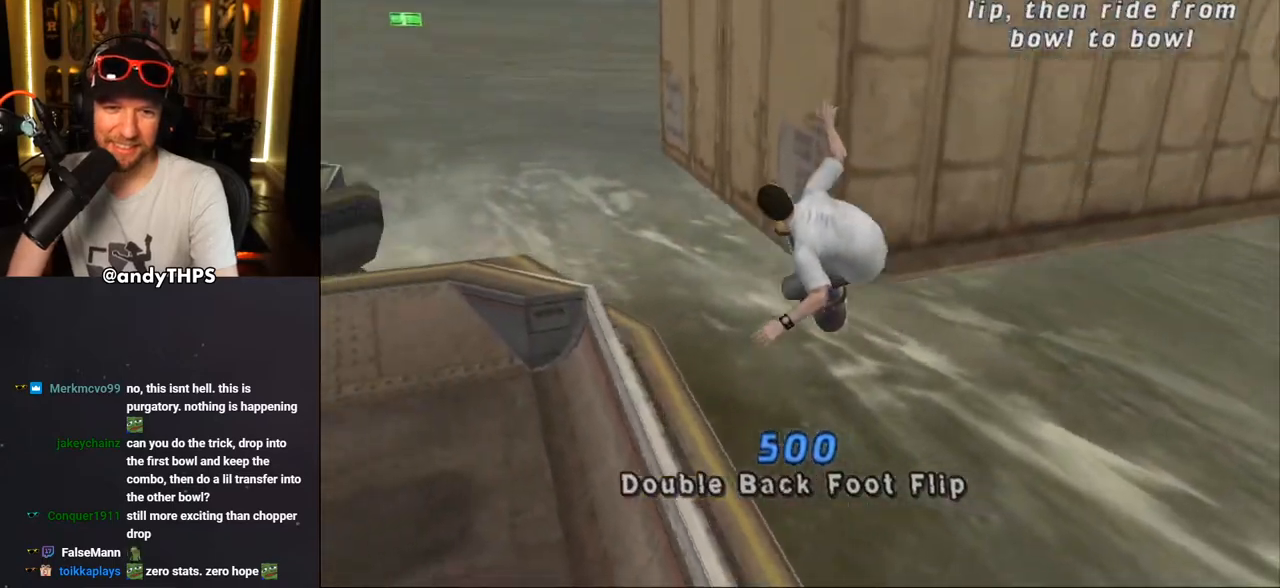
{"buttons": ["CROSS"], "left_stick": "center", "right_stick": "center", "events": [[17, "DPAD_RIGHT", "up"], [33, "TRIANGLE", "down"], [50, "R1", "down"], [233, "R1", "up"], [317, "TRIANGLE", "up"], [417, "CROSS", "down"]]}
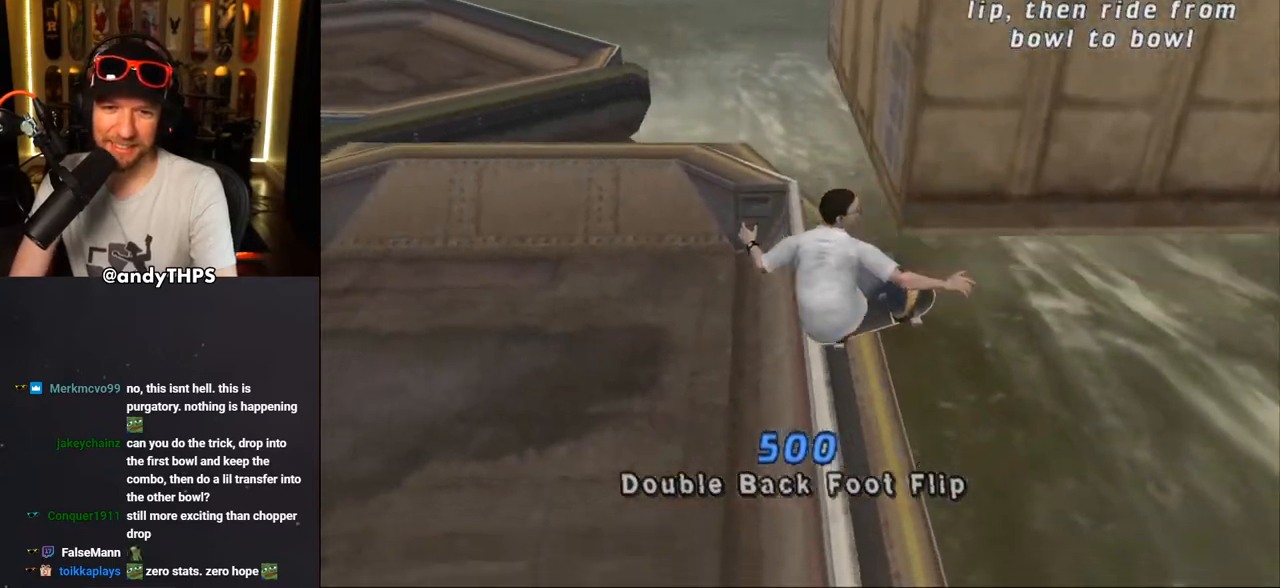
{"buttons": ["CROSS"], "left_stick": "center", "right_stick": "center", "events": [[400, "DPAD_LEFT", "down"], [500, "DPAD_LEFT", "up"]]}
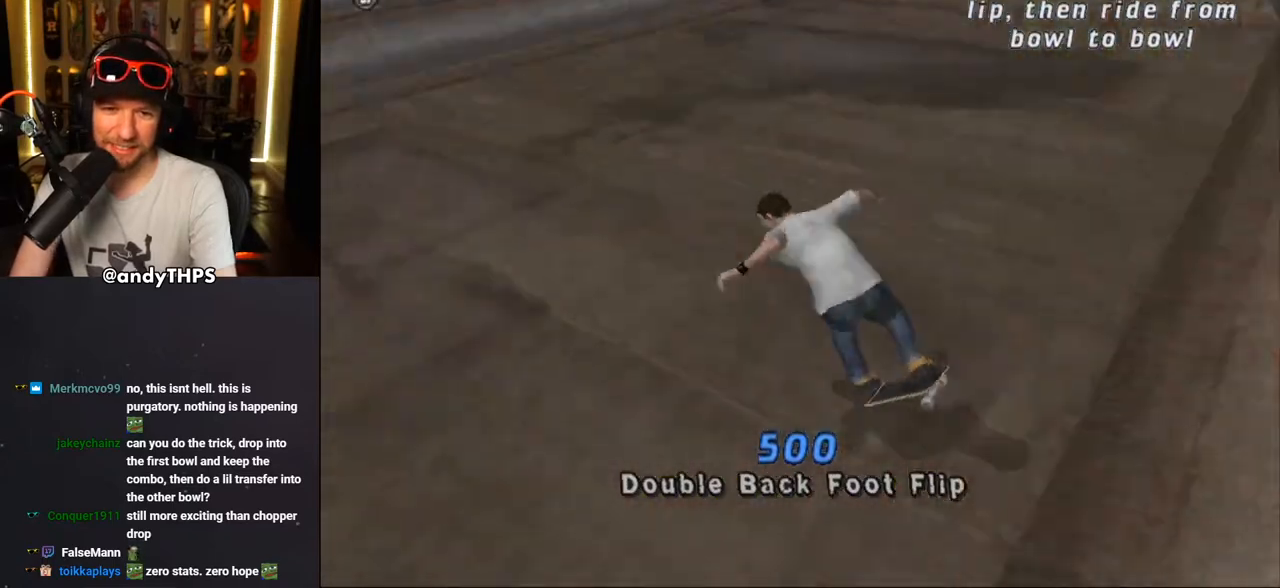
{"buttons": ["CROSS"], "left_stick": "center", "right_stick": "center", "events": [[300, "DPAD_RIGHT", "down"], [383, "DPAD_RIGHT", "up"]]}
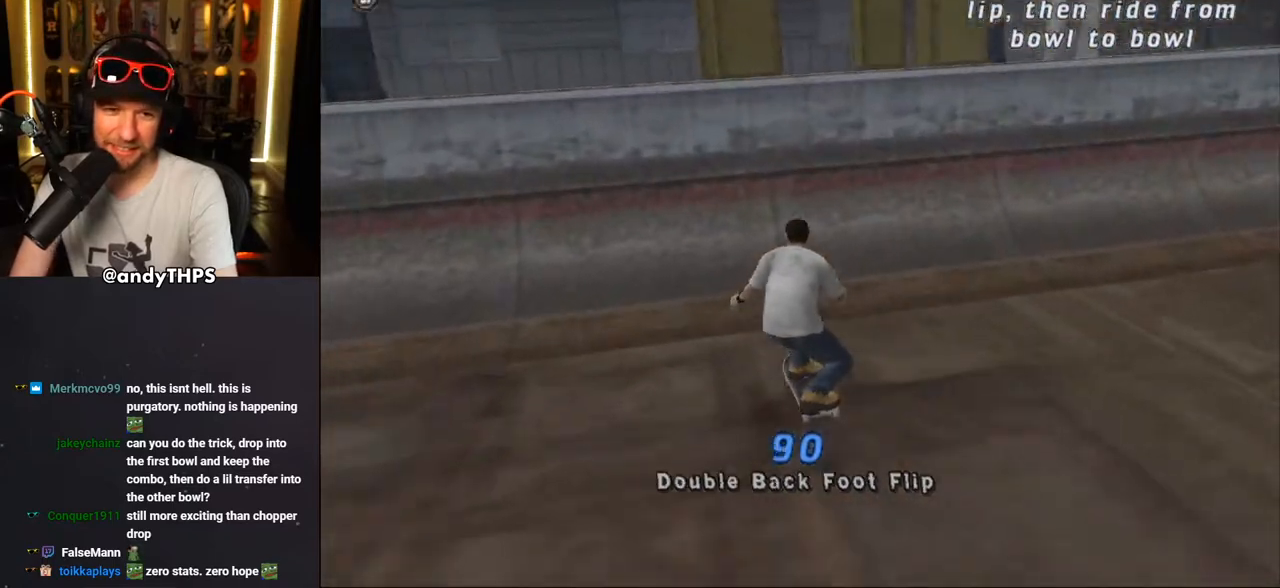
{"buttons": ["CIRCLE", "R1"], "left_stick": "center", "right_stick": "center", "events": [[67, "DPAD_RIGHT", "down"], [117, "DPAD_RIGHT", "up"], [200, "CROSS", "up"], [217, "DPAD_RIGHT", "down"], [283, "R1", "down"], [300, "CIRCLE", "down"], [300, "DPAD_RIGHT", "up"], [367, "DPAD_RIGHT", "down"], [383, "DPAD_RIGHT", "up"], [400, "CIRCLE", "up"], [433, "CIRCLE", "down"]]}
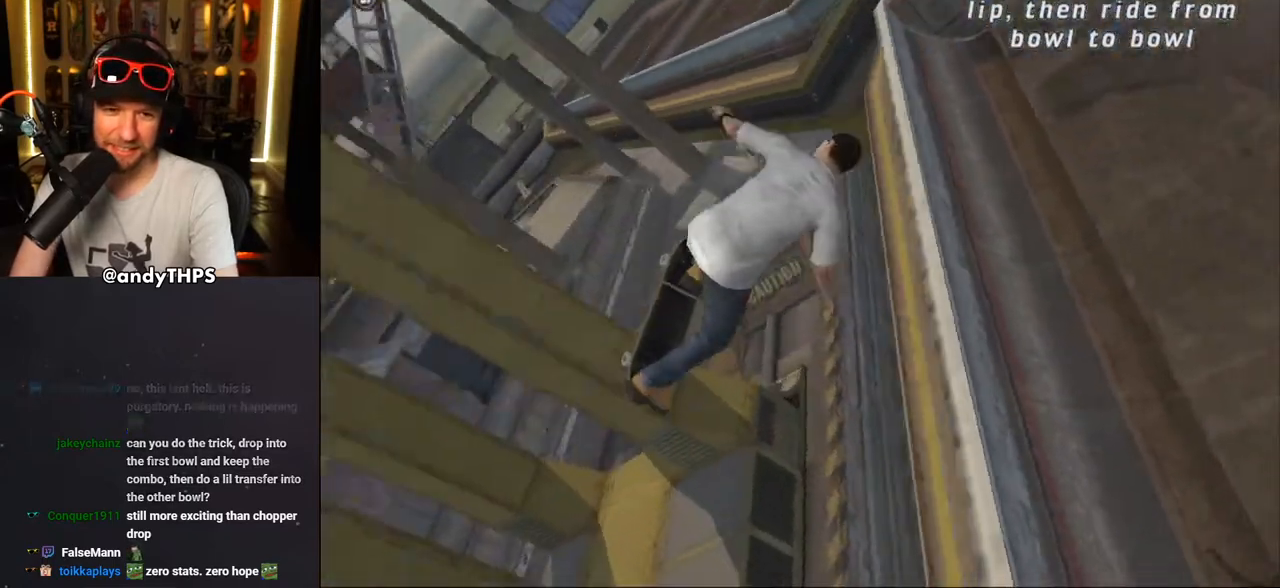
{"buttons": ["CROSS", "R1"], "left_stick": "center", "right_stick": "center", "events": [[283, "CIRCLE", "up"], [417, "CROSS", "down"]]}
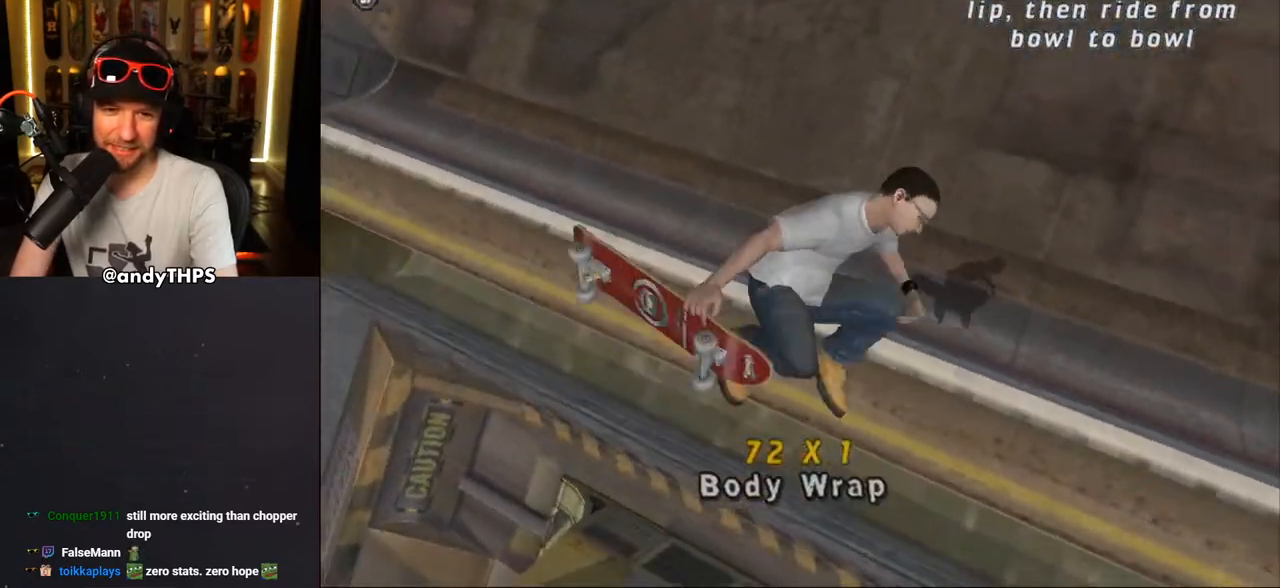
{"buttons": ["CROSS"], "left_stick": "center", "right_stick": "center", "events": [[267, "R1", "up"]]}
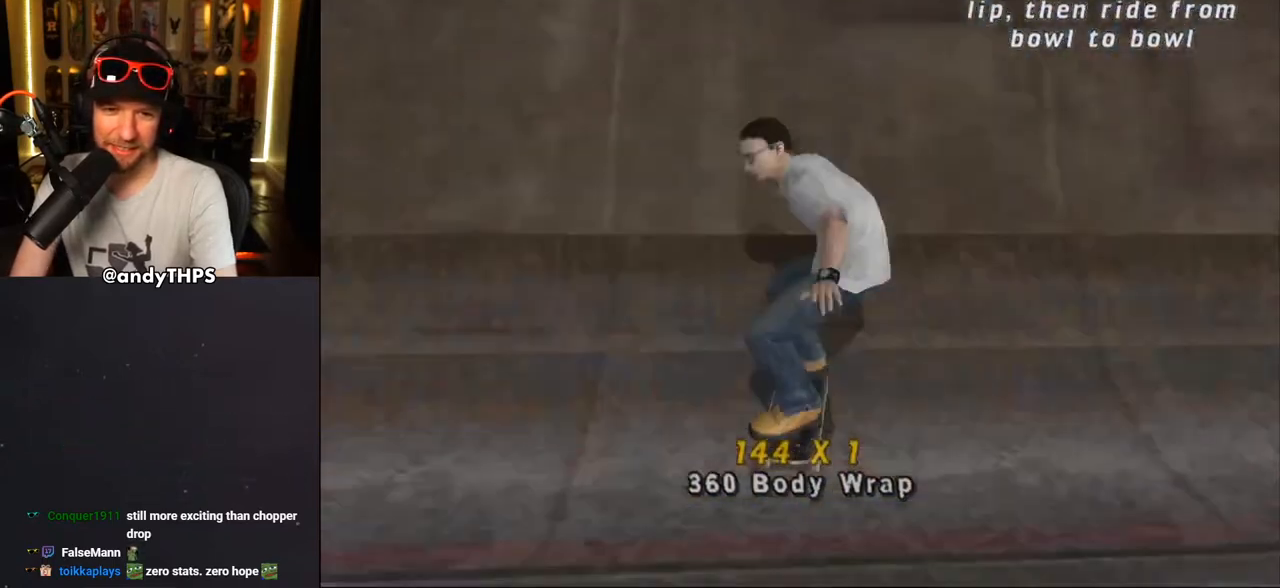
{"buttons": ["CROSS", "DPAD_RIGHT"], "left_stick": "center", "right_stick": "center", "events": [[200, "DPAD_LEFT", "down"], [333, "DPAD_LEFT", "up"], [483, "DPAD_RIGHT", "down"]]}
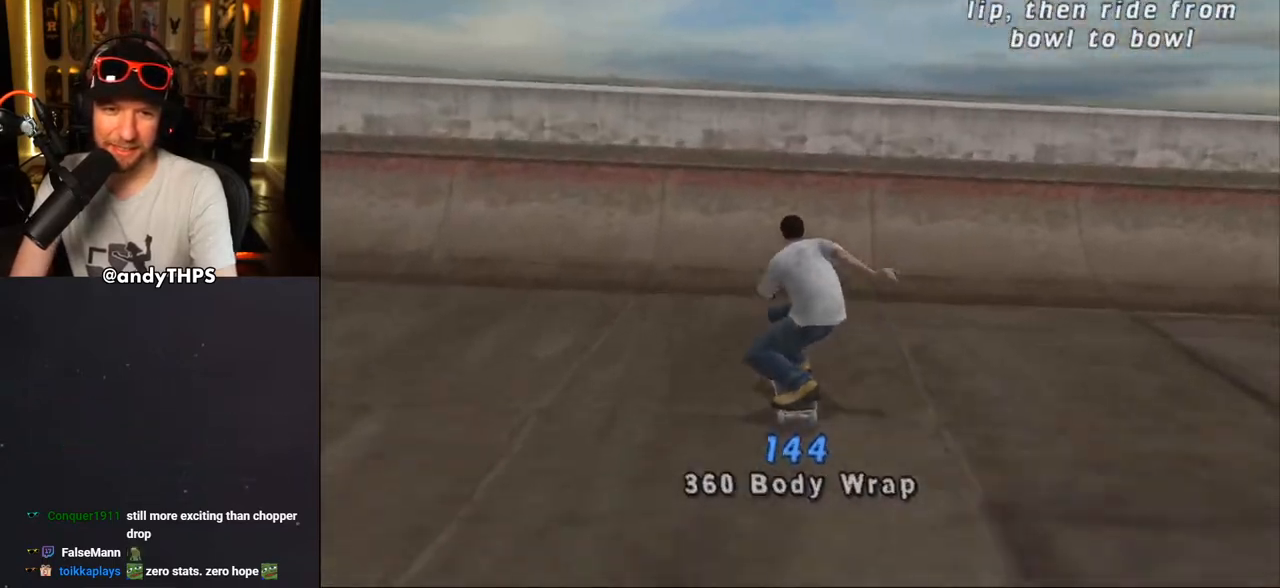
{"buttons": ["DPAD_LEFT"], "left_stick": "center", "right_stick": "center", "events": [[50, "DPAD_RIGHT", "up"], [117, "CROSS", "up"], [183, "CROSS", "down"], [233, "CROSS", "up"], [300, "CROSS", "down"], [367, "CROSS", "up"], [400, "CROSS", "down"], [450, "CROSS", "up"], [483, "DPAD_LEFT", "down"]]}
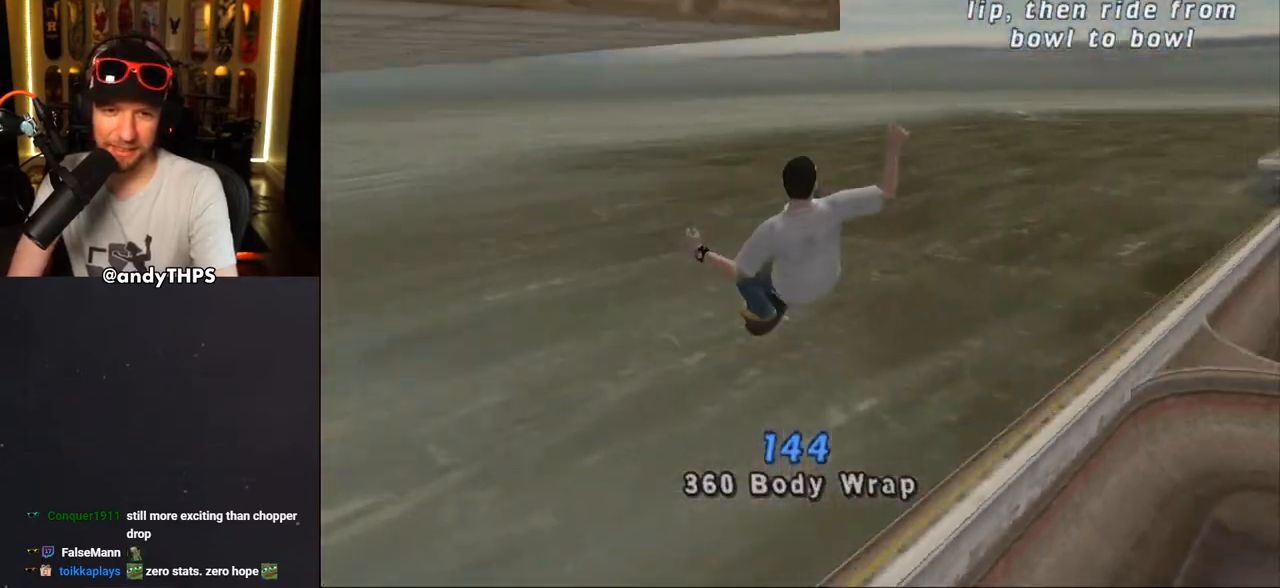
{"buttons": ["CROSS"], "left_stick": "center", "right_stick": "center", "events": [[67, "DPAD_LEFT", "up"], [133, "DPAD_RIGHT", "down"], [250, "DPAD_RIGHT", "up"], [250, "R1", "down"], [417, "CROSS", "down"], [500, "R1", "up"]]}
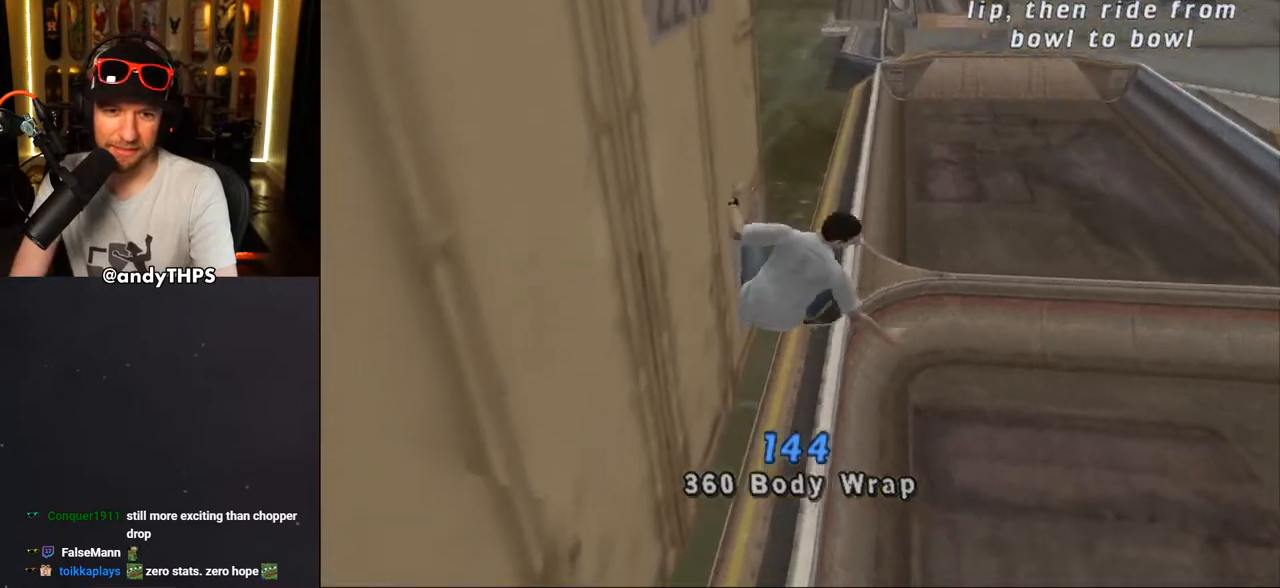
{"buttons": ["CROSS"], "left_stick": "center", "right_stick": "center", "events": []}
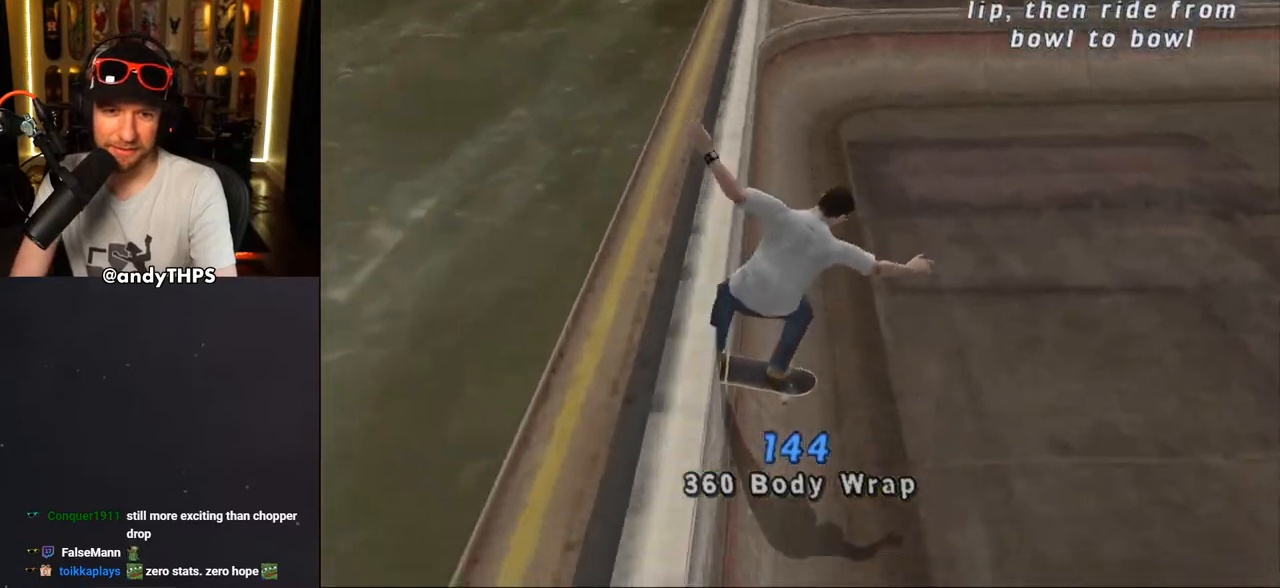
{"buttons": ["CROSS"], "left_stick": "center", "right_stick": "center", "events": []}
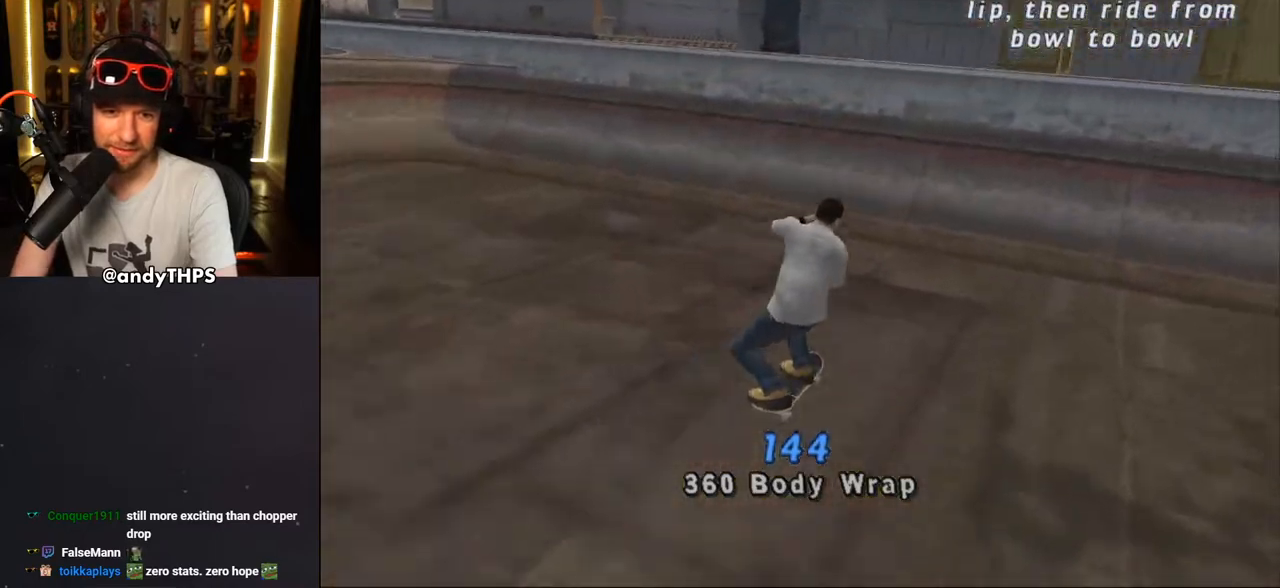
{"buttons": ["L1", "DPAD_DOWN", "DPAD_LEFT"], "left_stick": "center", "right_stick": "center", "events": [[317, "CROSS", "up"], [383, "CROSS", "down"], [383, "DPAD_DOWN", "down"], [383, "DPAD_LEFT", "down"], [383, "SQUARE", "down"], [400, "CROSS", "up"], [450, "L1", "down"], [483, "SQUARE", "up"]]}
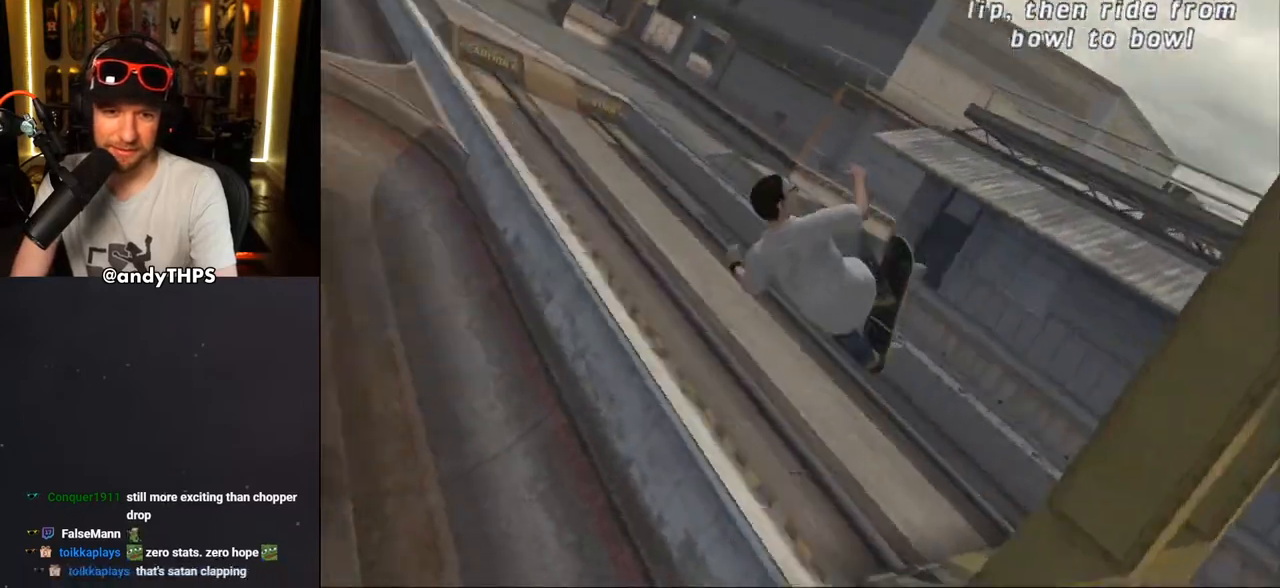
{"buttons": ["CROSS"], "left_stick": "center", "right_stick": "center", "events": [[33, "DPAD_DOWN", "up"], [33, "DPAD_LEFT", "up"], [33, "SQUARE", "down"], [217, "SQUARE", "up"], [267, "CROSS", "down"], [450, "L1", "up"]]}
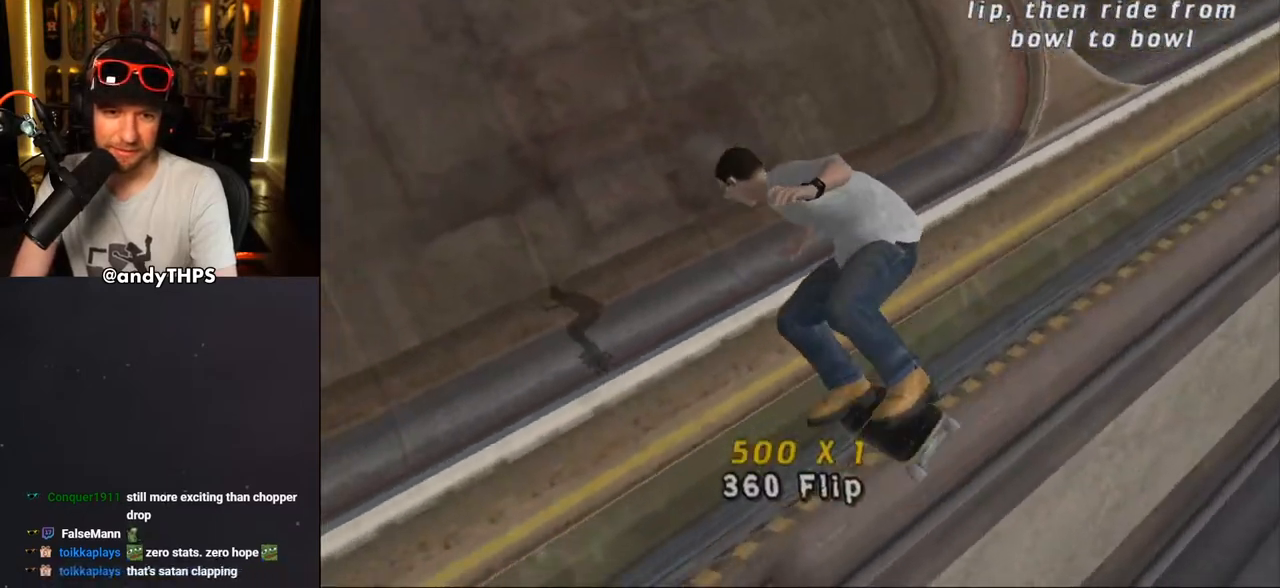
{"buttons": ["CROSS"], "left_stick": "center", "right_stick": "center", "events": []}
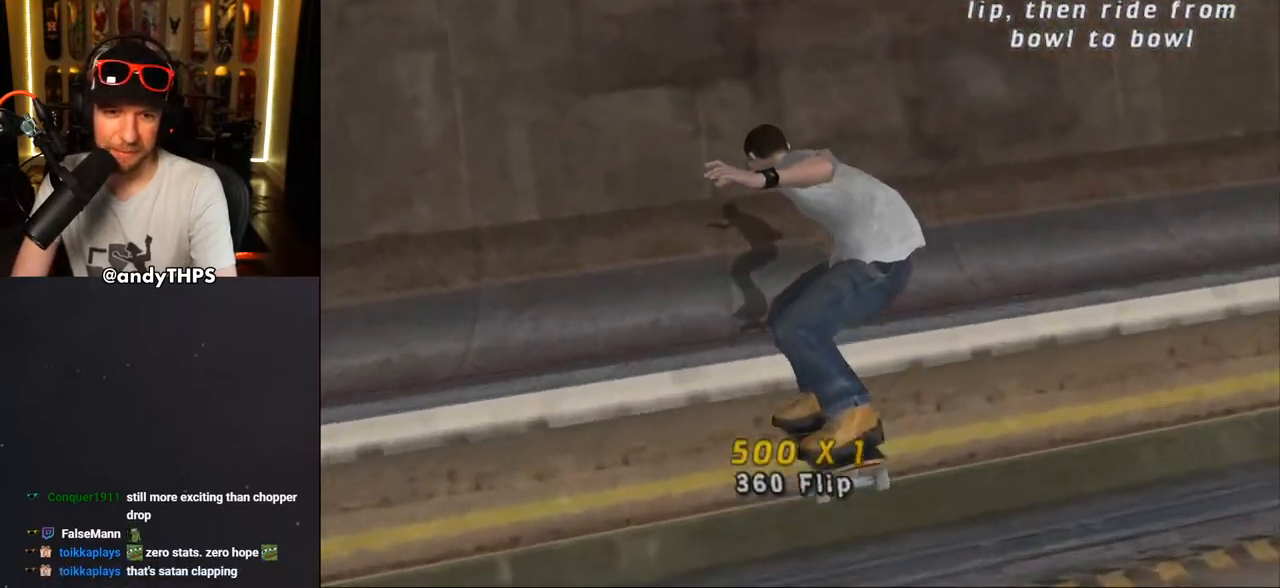
{"buttons": ["CROSS"], "left_stick": "center", "right_stick": "center", "events": [[200, "DPAD_LEFT", "down"], [283, "DPAD_LEFT", "up"]]}